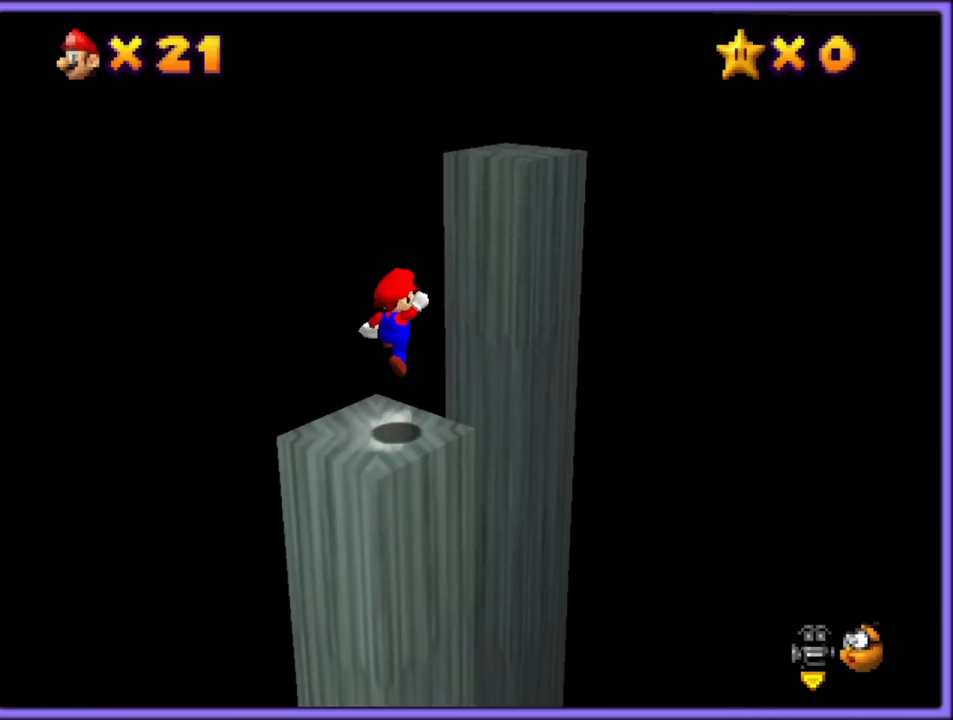
Gameplay with a controller (Nintendo layout); each line is a JSON object with the inputs held at the frame after it. "button_events" lists button changes between this image and that frame as [ms after this image, input, new state], when the widget could be followed in between (sticks are given only as held states). Not read: L1 L3 R3.
{"buttons": [], "left_stick": "center", "button_events": [[17, "A", "up"]]}
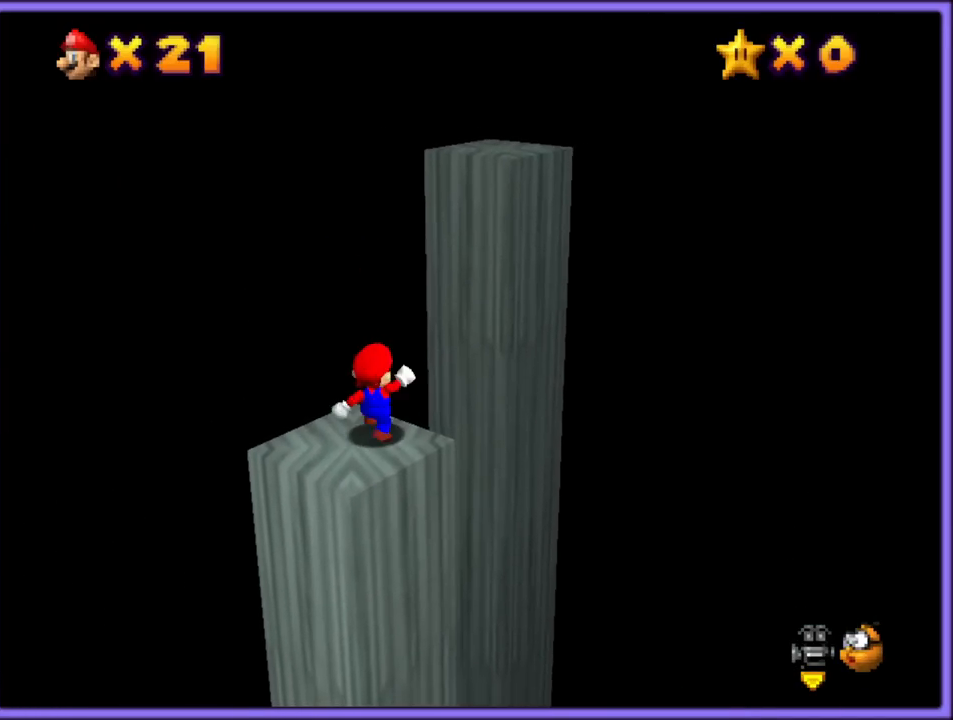
{"buttons": [], "left_stick": "down-left", "button_events": [[183, "A", "down"], [250, "A", "up"]]}
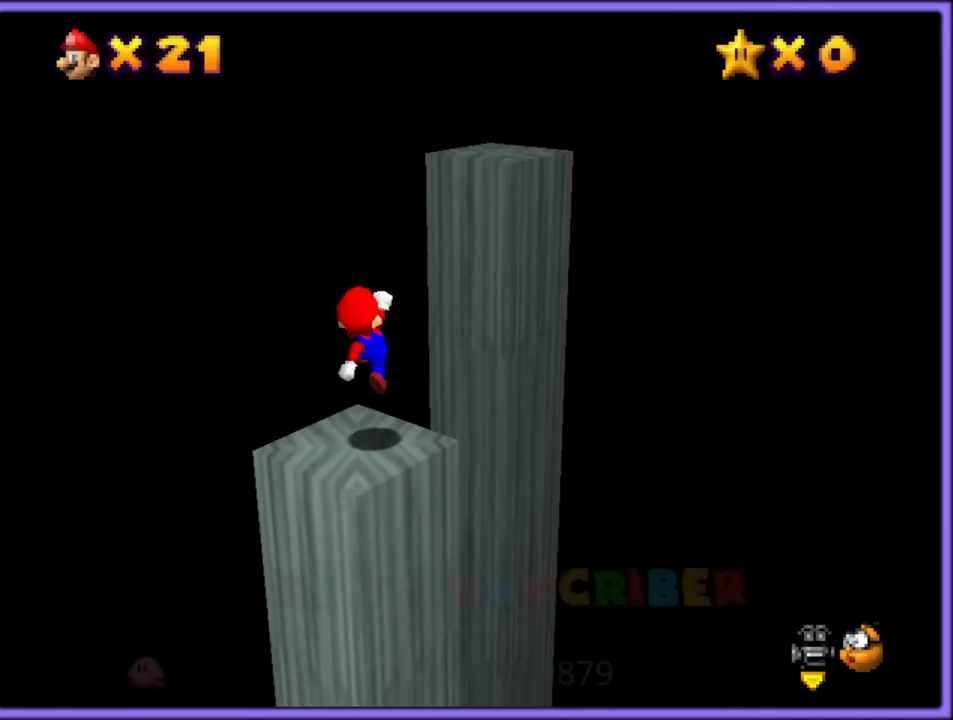
{"buttons": ["A"], "left_stick": "up-right", "button_events": [[483, "A", "down"]]}
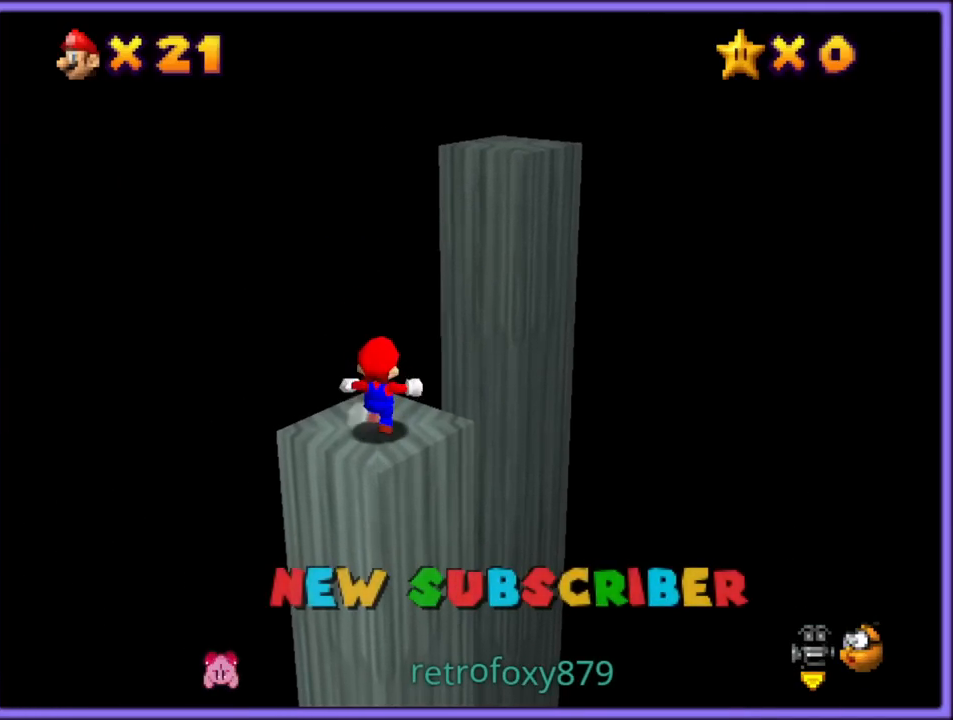
{"buttons": [], "left_stick": "down", "button_events": [[50, "A", "up"]]}
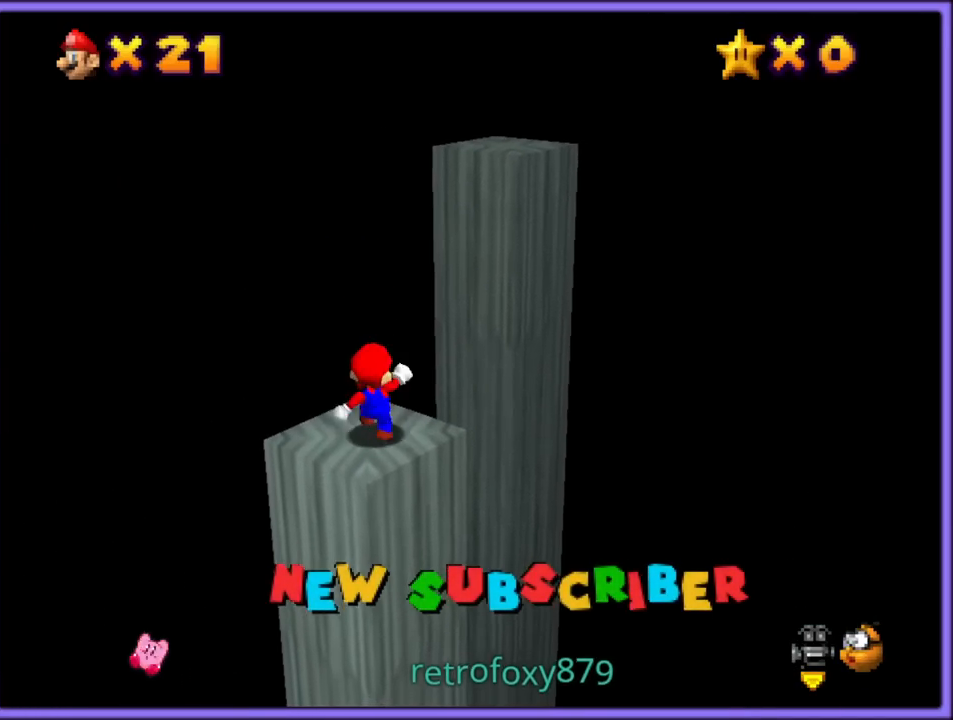
{"buttons": ["A"], "left_stick": "up-right", "button_events": [[17, "A", "down"]]}
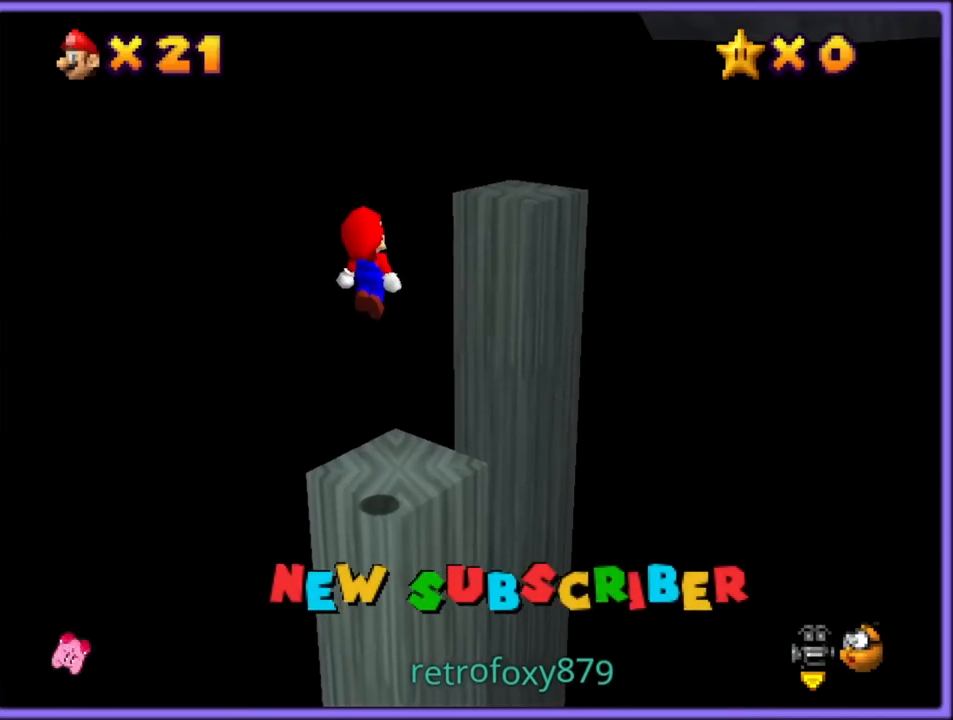
{"buttons": [], "left_stick": "up-left", "button_events": [[233, "B", "down"], [300, "A", "up"], [333, "B", "up"]]}
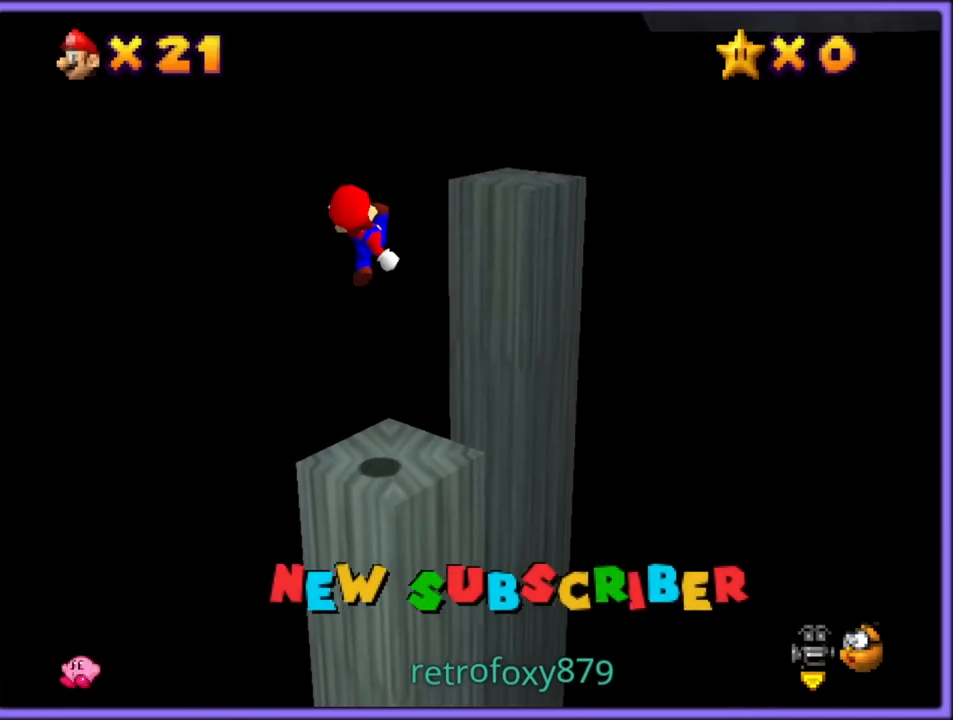
{"buttons": ["A"], "left_stick": "up-right", "button_events": [[350, "A", "down"]]}
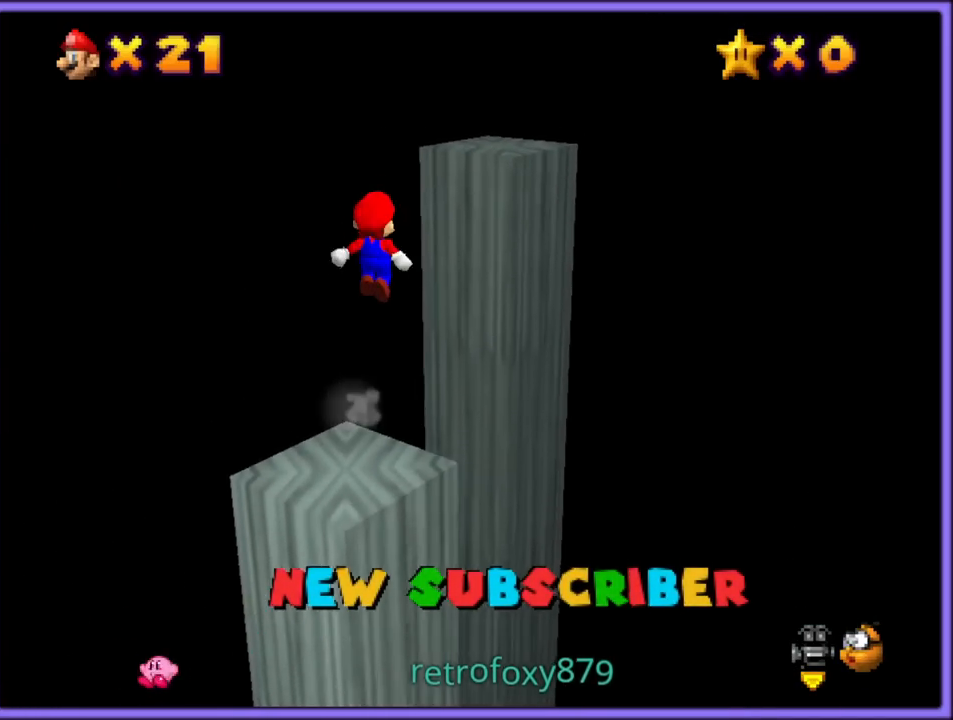
{"buttons": [], "left_stick": "up-right", "button_events": [[483, "A", "up"]]}
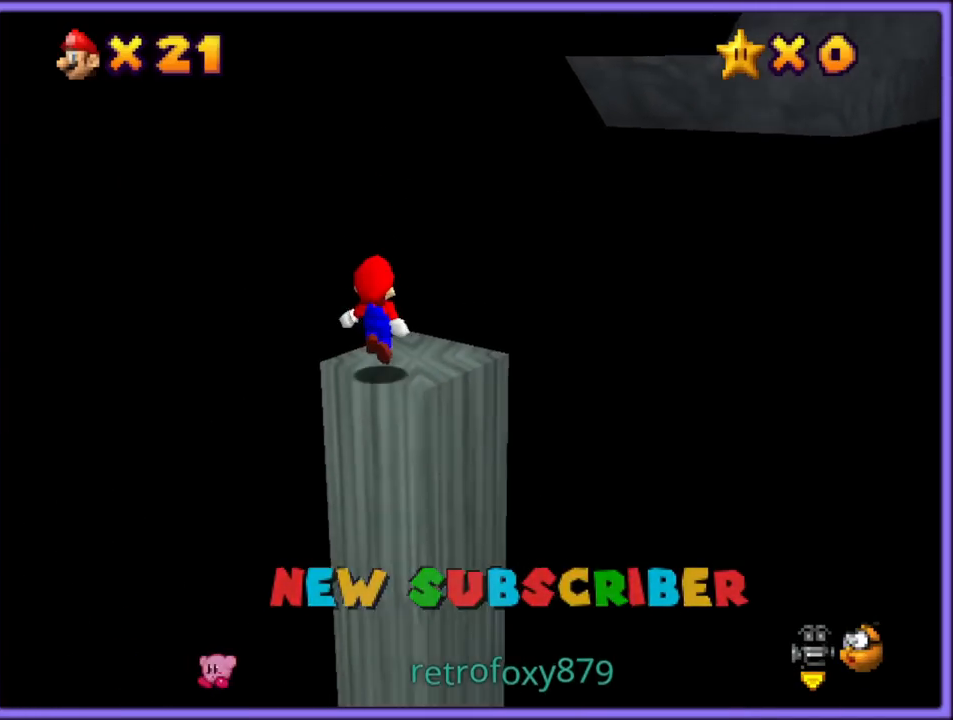
{"buttons": ["A", "B"], "left_stick": "up-right", "button_events": [[150, "A", "down"], [283, "B", "down"]]}
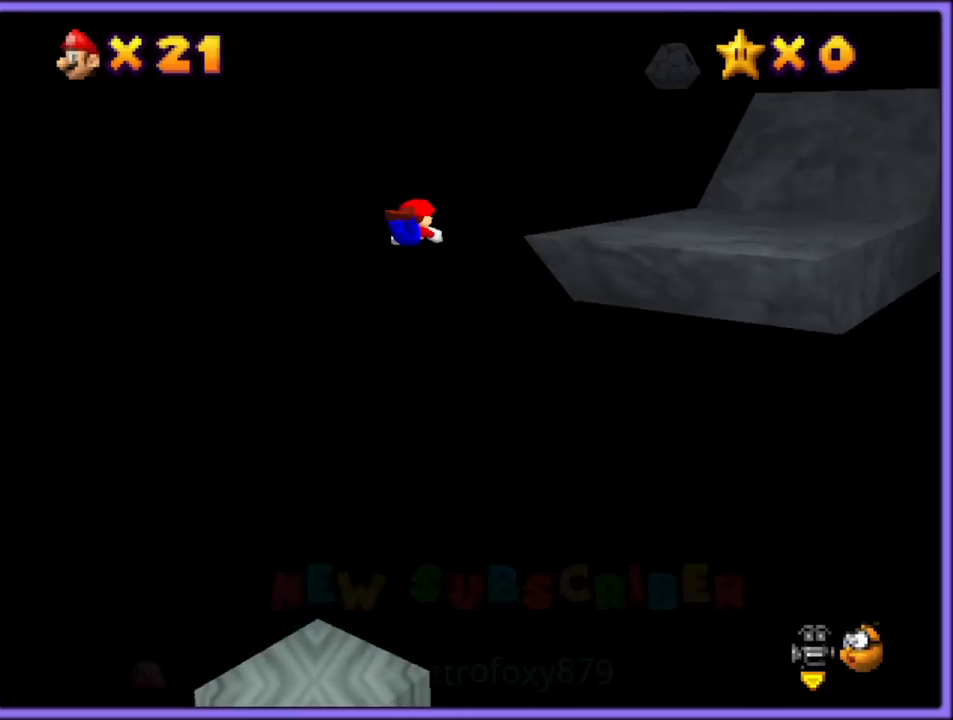
{"buttons": [], "left_stick": "right", "button_events": [[83, "A", "up"], [117, "B", "up"], [217, "C_LEFT", "down"], [367, "C_LEFT", "up"]]}
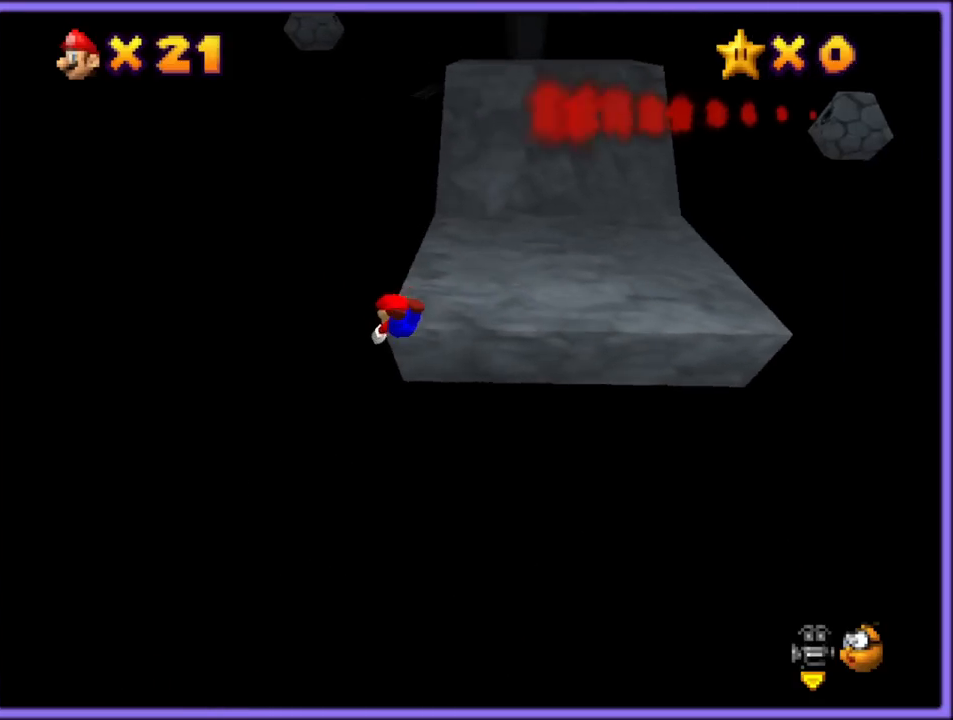
{"buttons": [], "left_stick": "right", "button_events": [[350, "A", "down"], [483, "A", "up"]]}
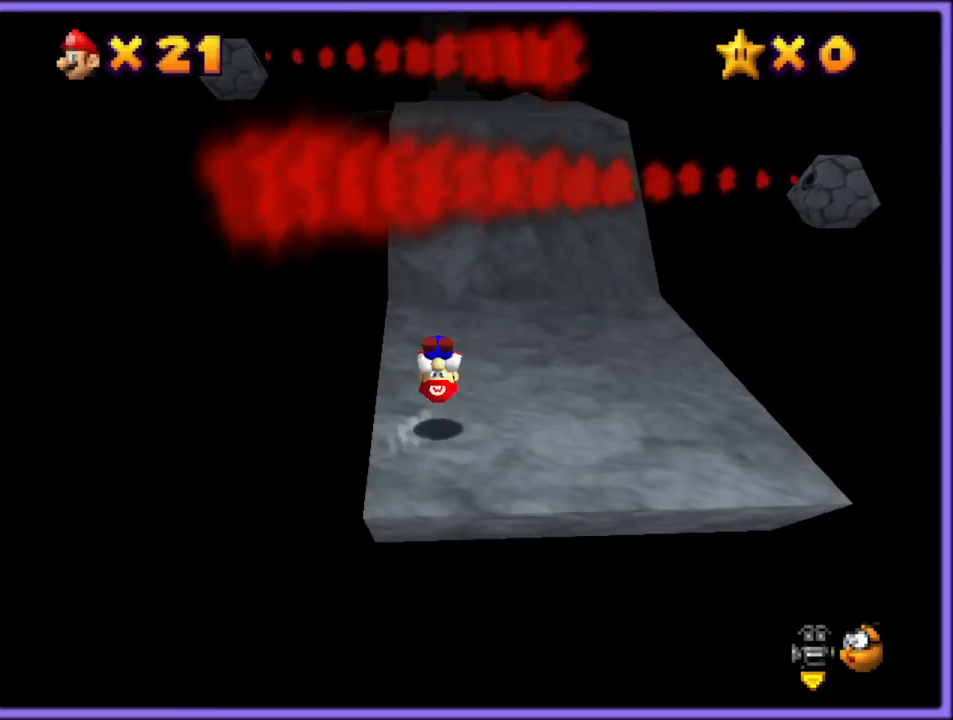
{"buttons": ["A", "B"], "left_stick": "up", "button_events": [[433, "A", "down"], [433, "B", "down"]]}
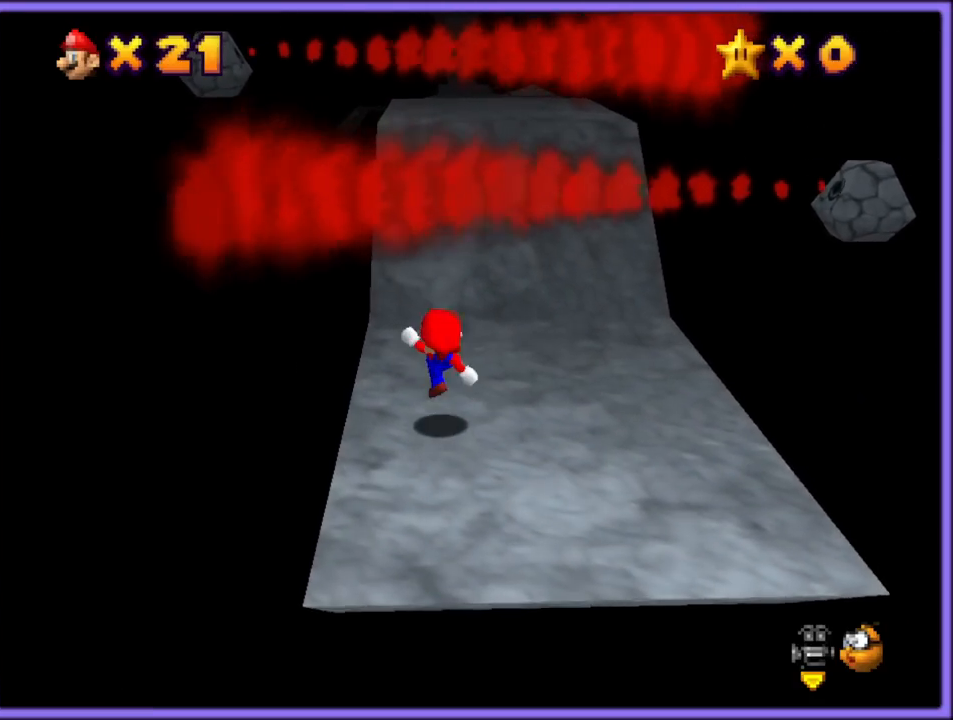
{"buttons": ["A"], "left_stick": "up", "button_events": [[50, "B", "up"], [67, "A", "up"], [333, "A", "down"]]}
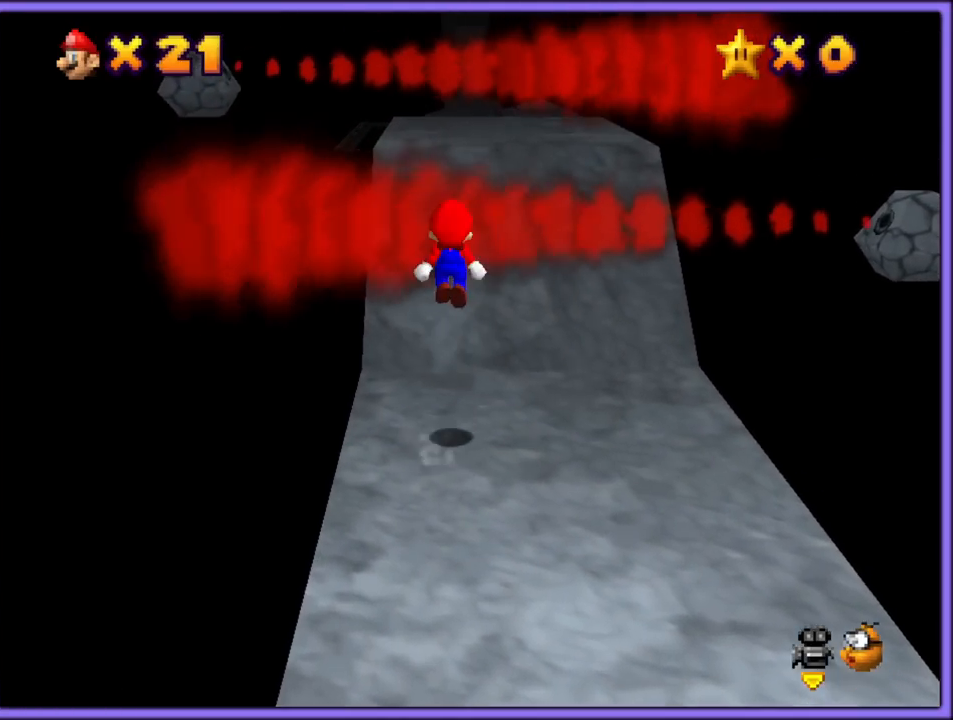
{"buttons": [], "left_stick": "up", "button_events": [[333, "B", "down"], [450, "A", "up"], [483, "B", "up"]]}